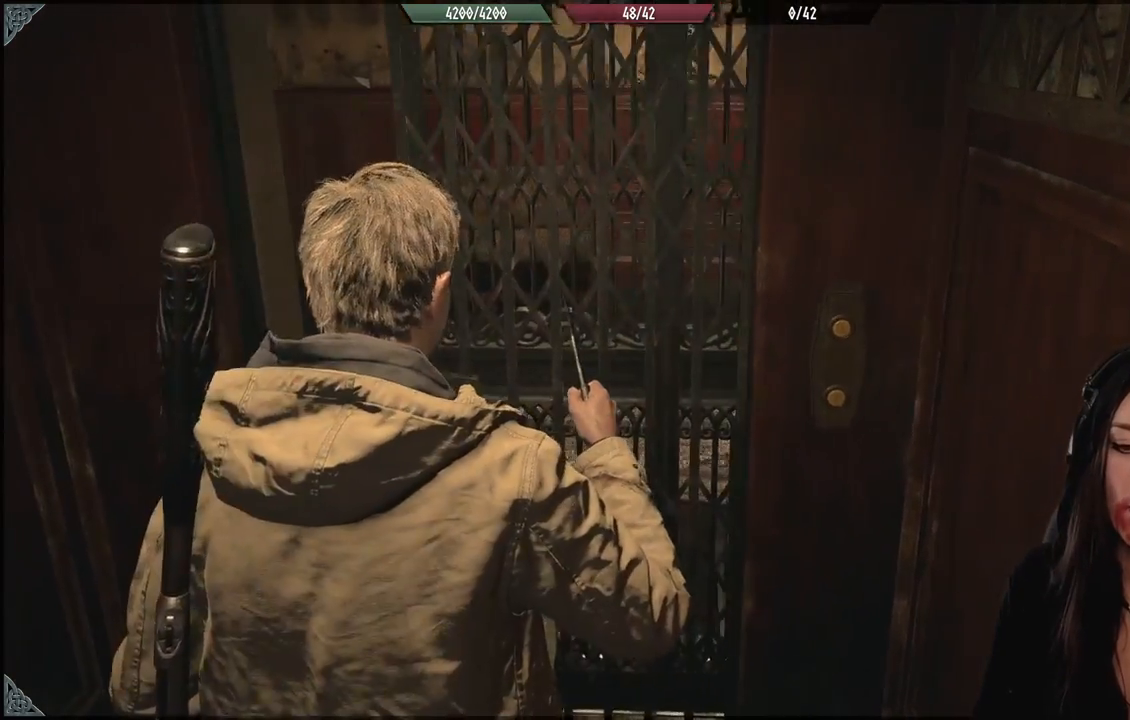
Gameplay with a controller (Xbox layout); each line is a JSON object with the inputs held at the frame after it (dt_ms = milliseconds from this image to that frame). "events" lists button and stick changes between this image and that frame as [ms after this image, input, new state], when the widget could be followed in between.
{"dt_ms": 500, "buttons": [], "left_stick": "center", "right_stick": "center", "events": [[17, "left_stick", "up-right"], [100, "left_stick", "center"]]}
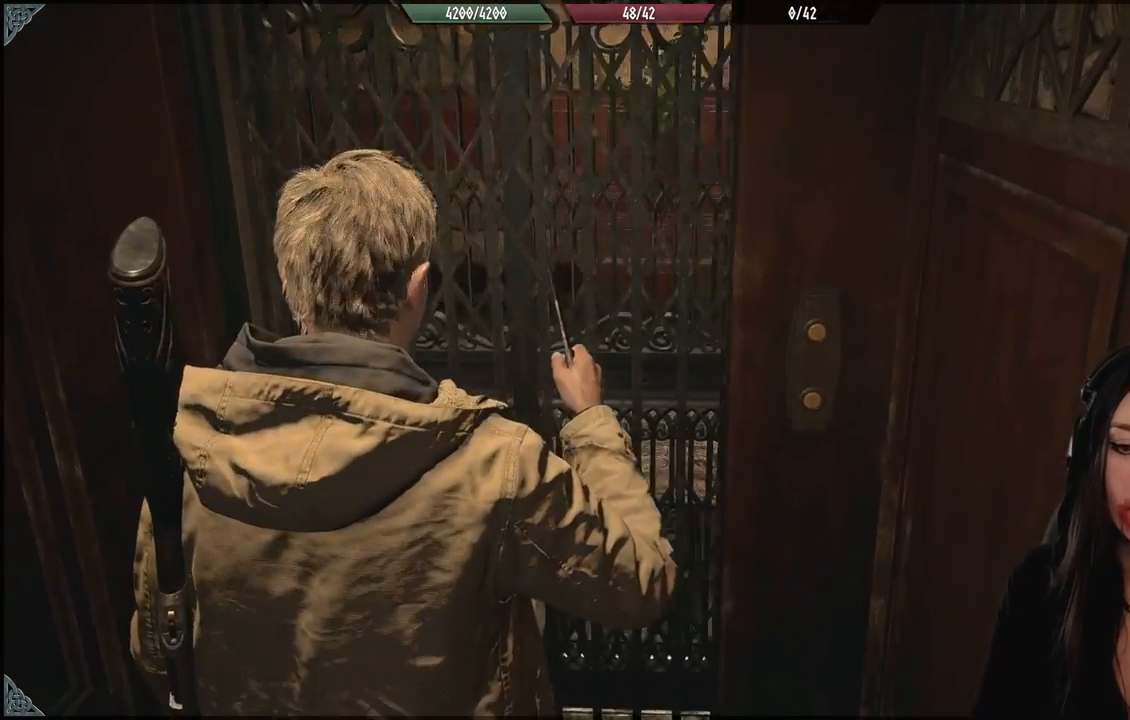
{"dt_ms": 500, "buttons": [], "left_stick": "center", "right_stick": "center", "events": []}
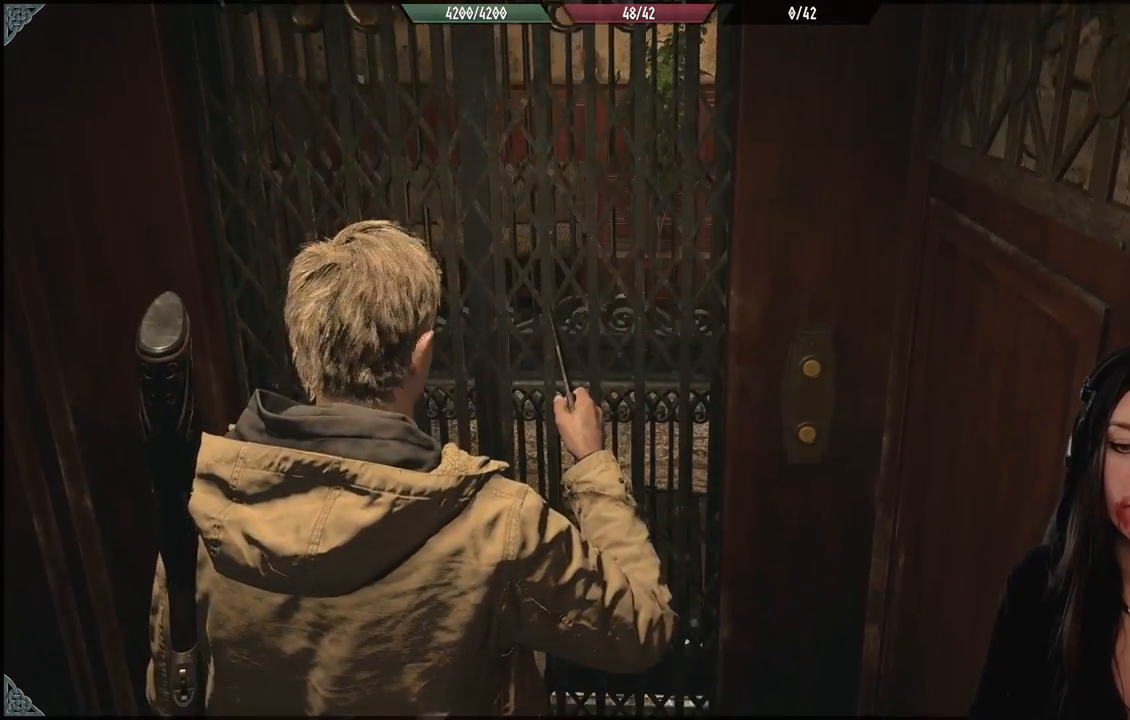
{"dt_ms": 500, "buttons": [], "left_stick": "center", "right_stick": "center", "events": []}
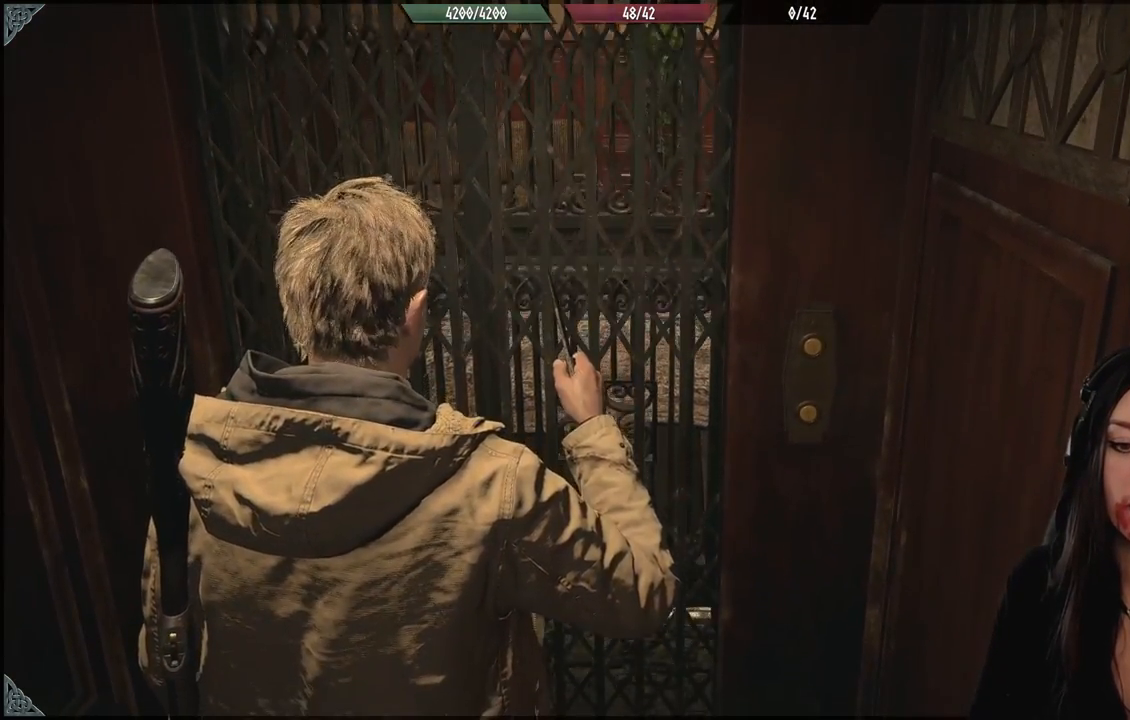
{"dt_ms": 500, "buttons": [], "left_stick": "center", "right_stick": "center", "events": [[100, "right_stick", "up"], [200, "right_stick", "center"], [217, "left_stick", "down-right"], [367, "left_stick", "center"]]}
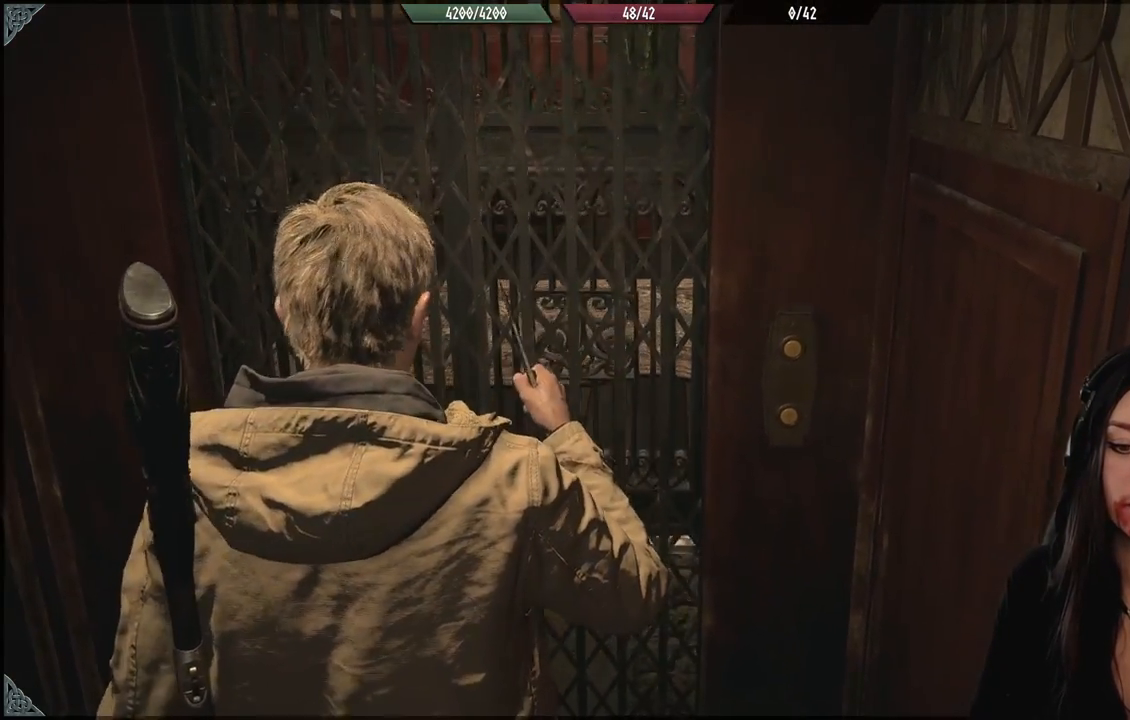
{"dt_ms": 1000, "buttons": [], "left_stick": "center", "right_stick": "center", "events": [[450, "left_stick", "up-left"], [683, "left_stick", "center"]]}
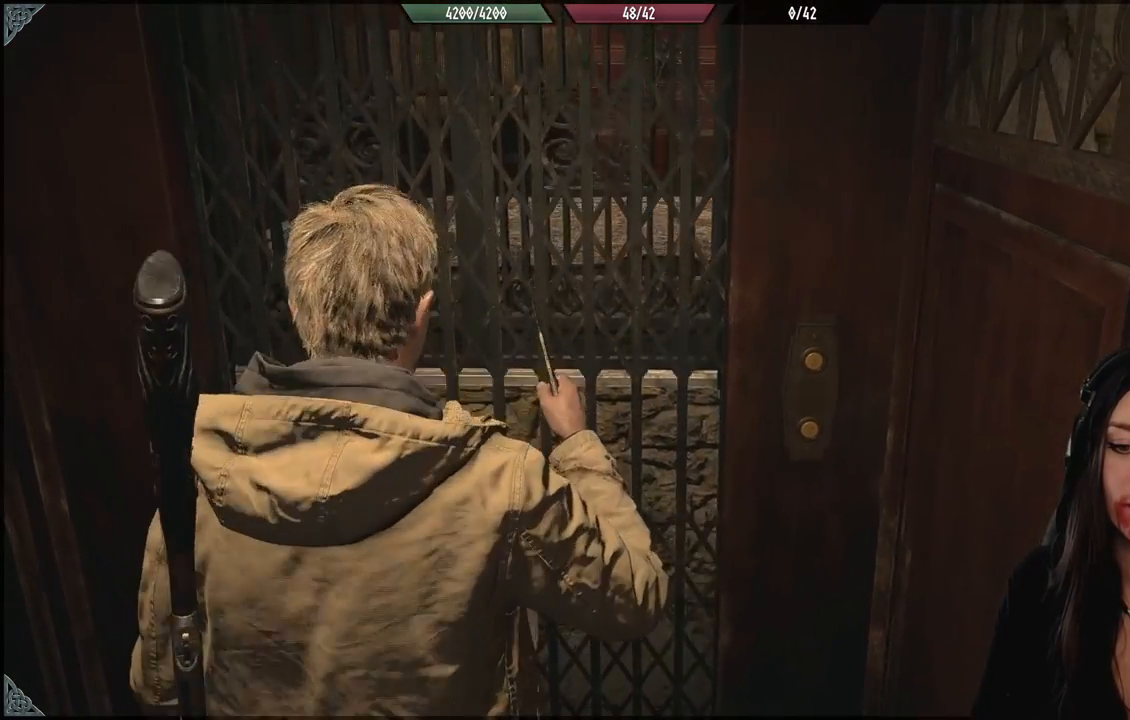
{"dt_ms": 500, "buttons": [], "left_stick": "center", "right_stick": "center", "events": []}
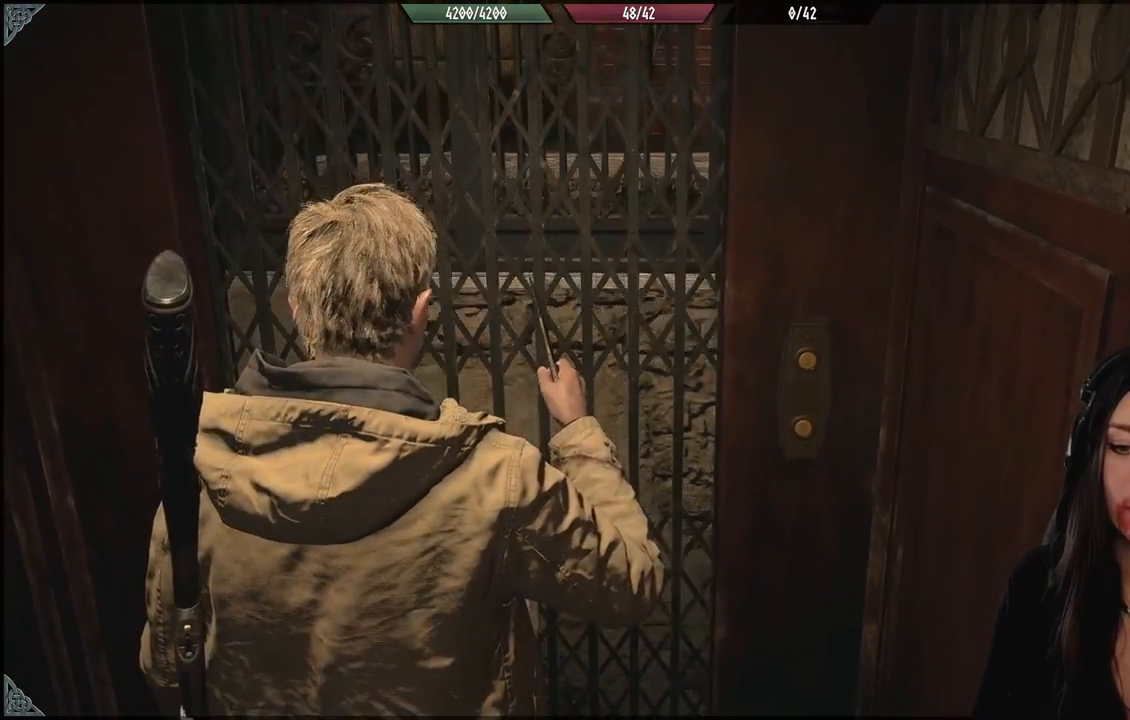
{"dt_ms": 500, "buttons": [], "left_stick": "center", "right_stick": "center", "events": []}
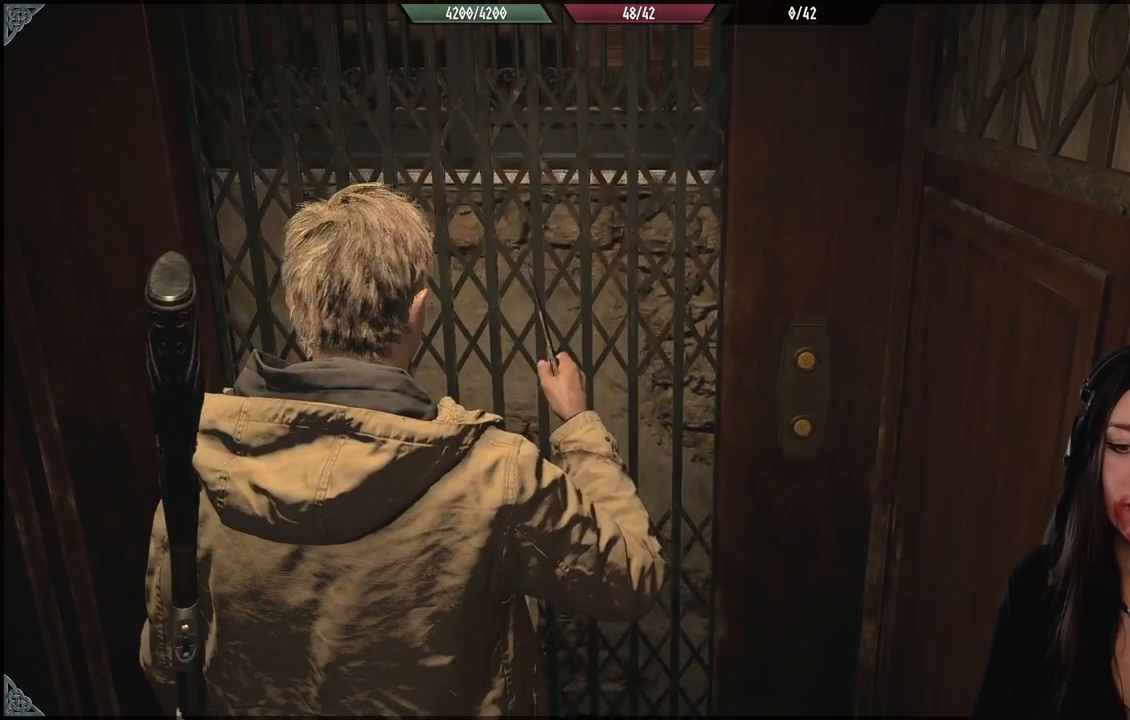
{"dt_ms": 500, "buttons": [], "left_stick": "center", "right_stick": "center", "events": []}
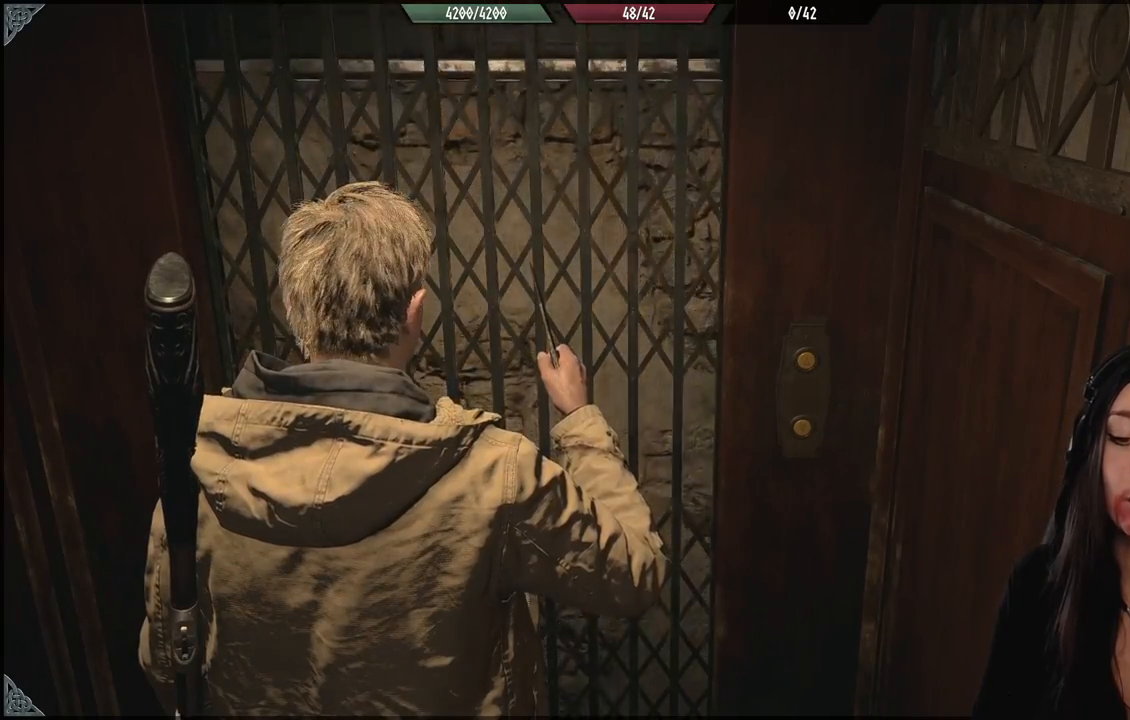
{"dt_ms": 500, "buttons": [], "left_stick": "center", "right_stick": "center", "events": []}
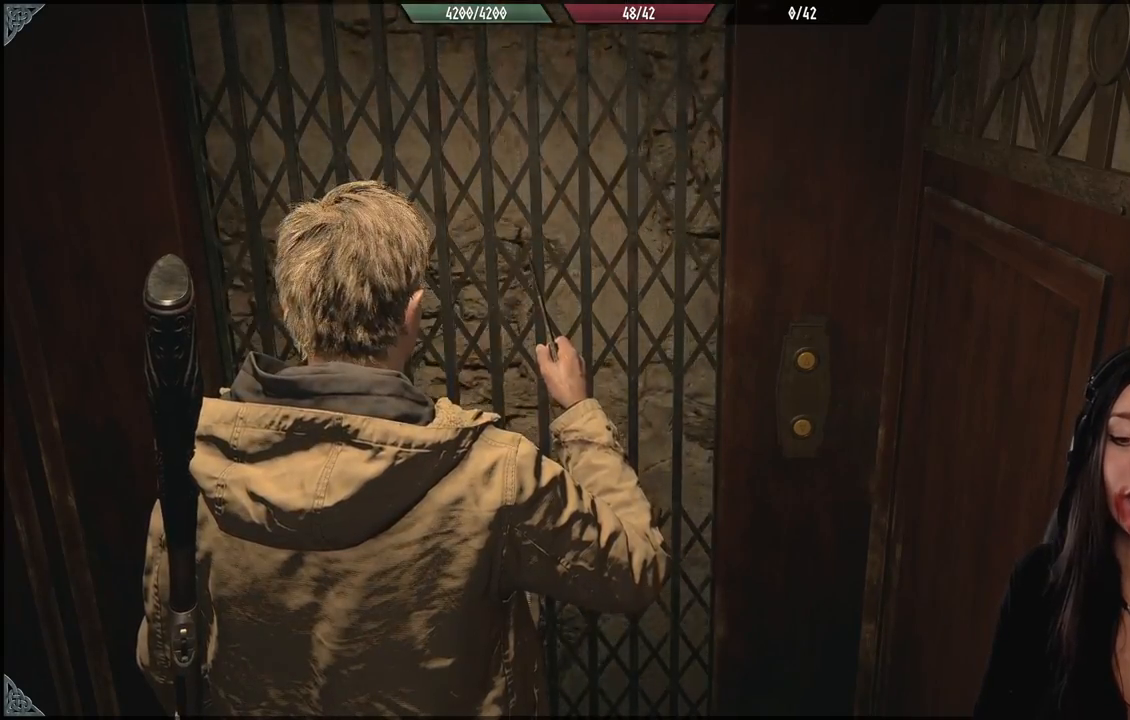
{"dt_ms": 500, "buttons": [], "left_stick": "center", "right_stick": "center", "events": []}
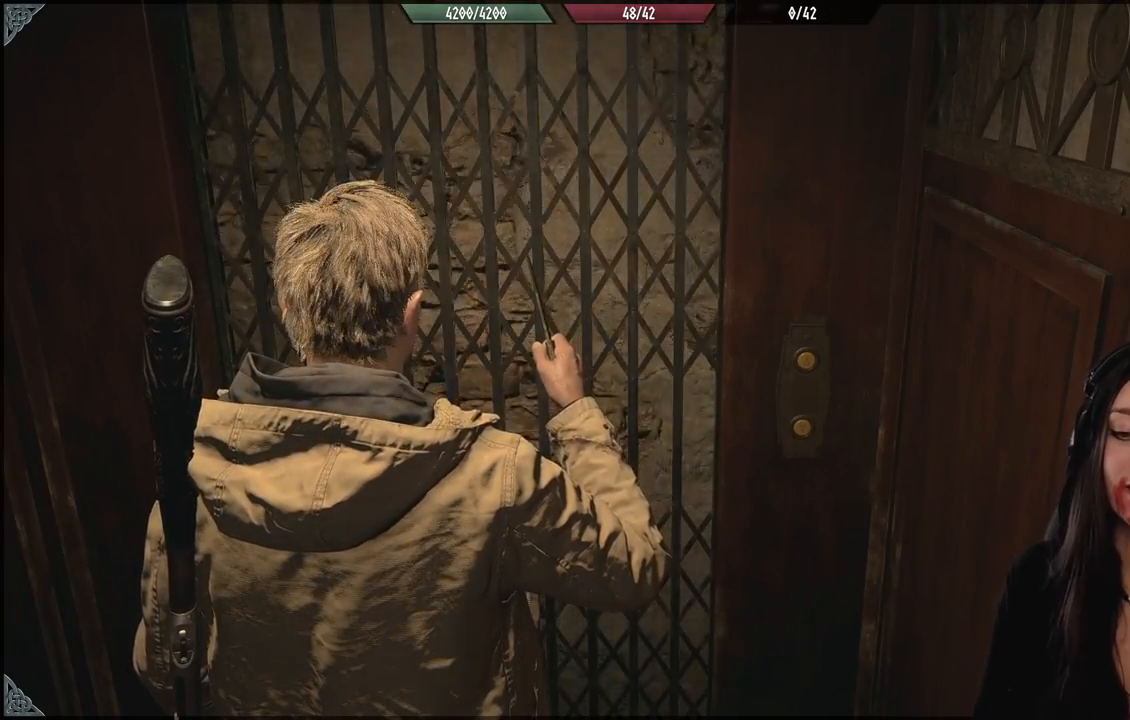
{"dt_ms": 500, "buttons": [], "left_stick": "center", "right_stick": "center", "events": []}
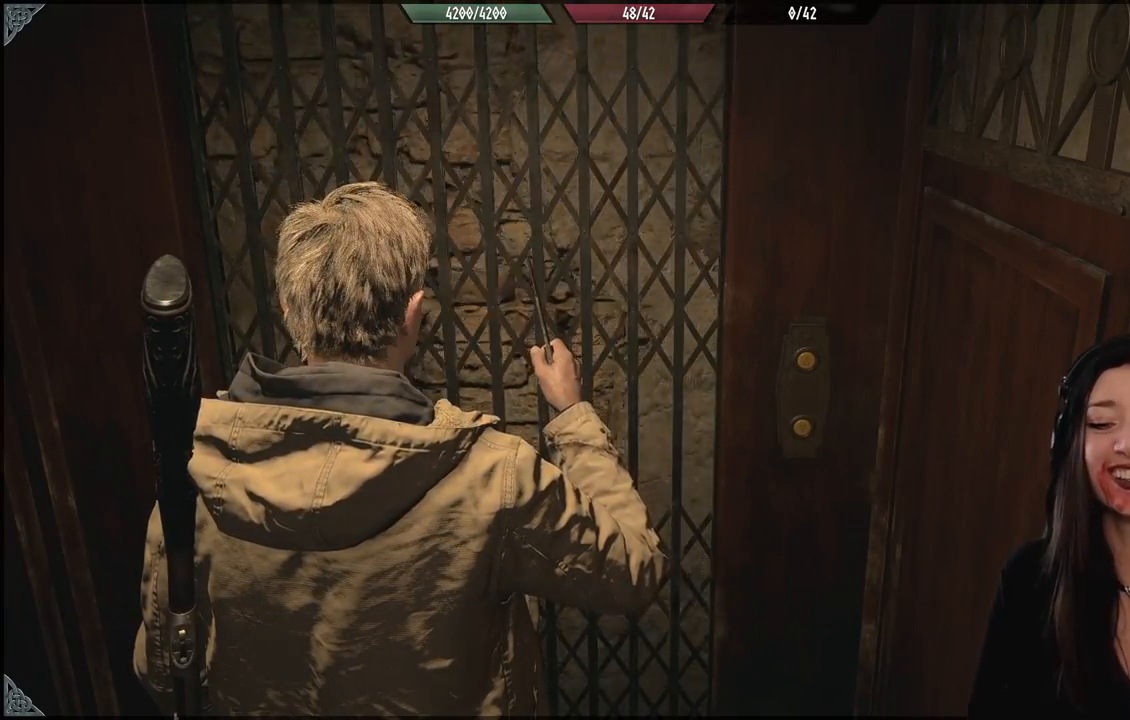
{"dt_ms": 500, "buttons": [], "left_stick": "center", "right_stick": "center", "events": []}
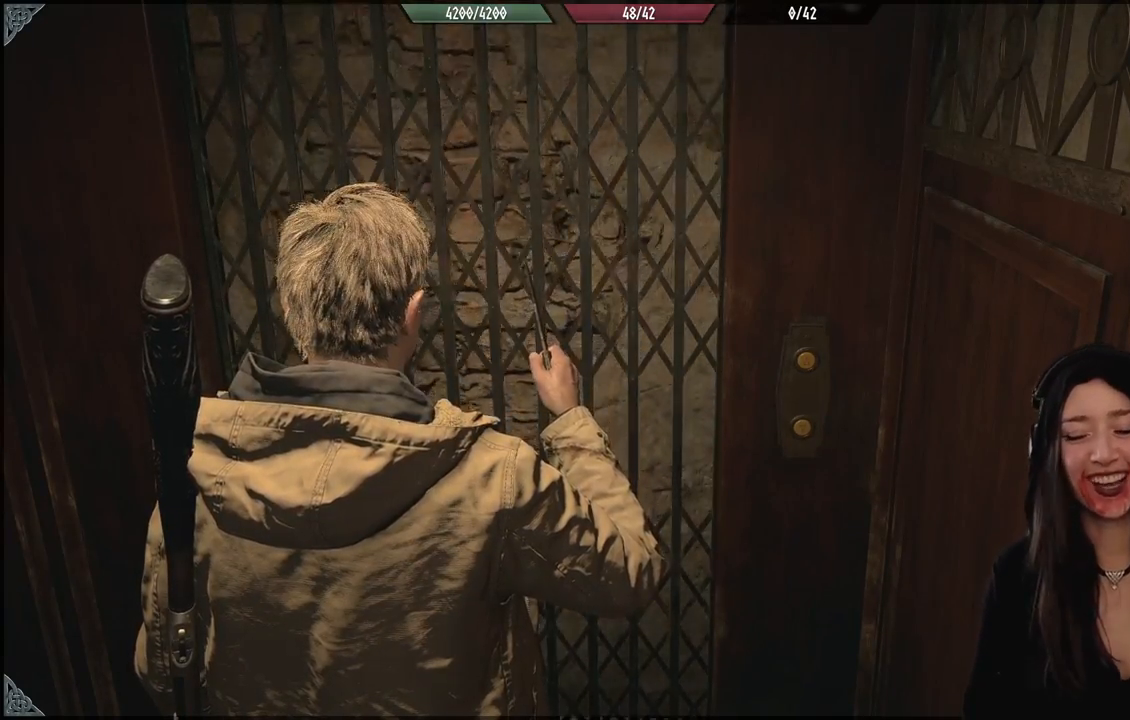
{"dt_ms": 500, "buttons": [], "left_stick": "center", "right_stick": "center", "events": []}
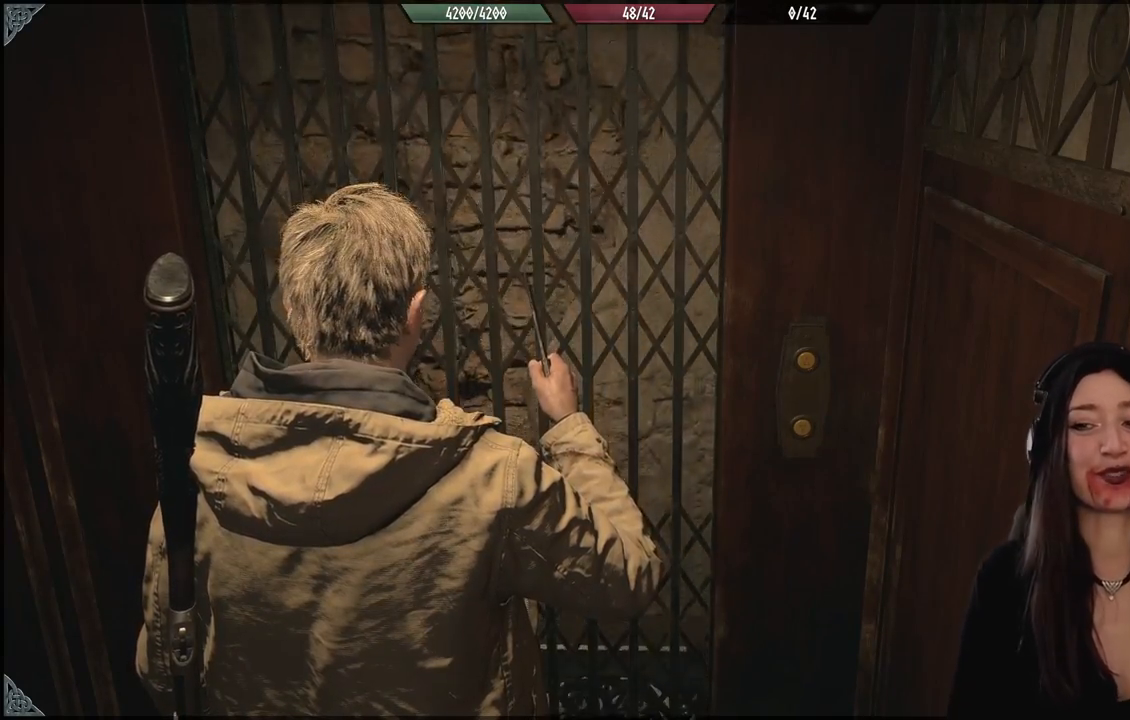
{"dt_ms": 500, "buttons": [], "left_stick": "center", "right_stick": "center", "events": []}
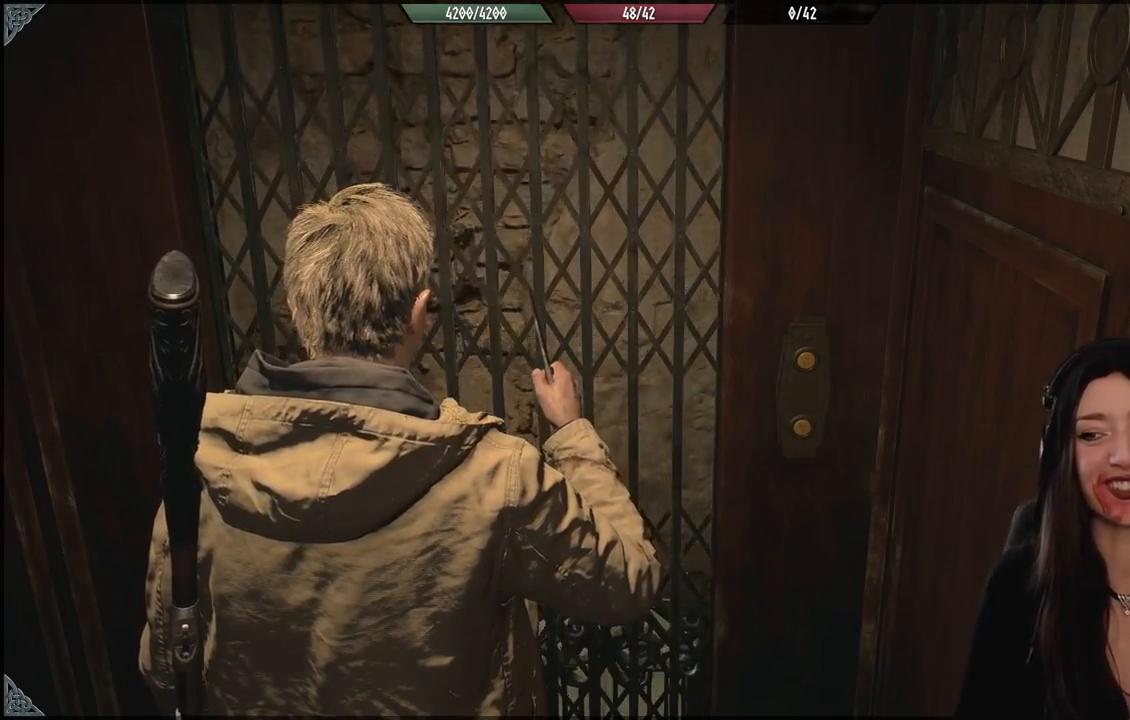
{"dt_ms": 500, "buttons": [], "left_stick": "up", "right_stick": "up-left", "events": [[17, "left_stick", "down"], [100, "right_stick", "up-left"], [217, "left_stick", "center"], [333, "right_stick", "center"], [417, "left_stick", "up"], [433, "right_stick", "up-left"]]}
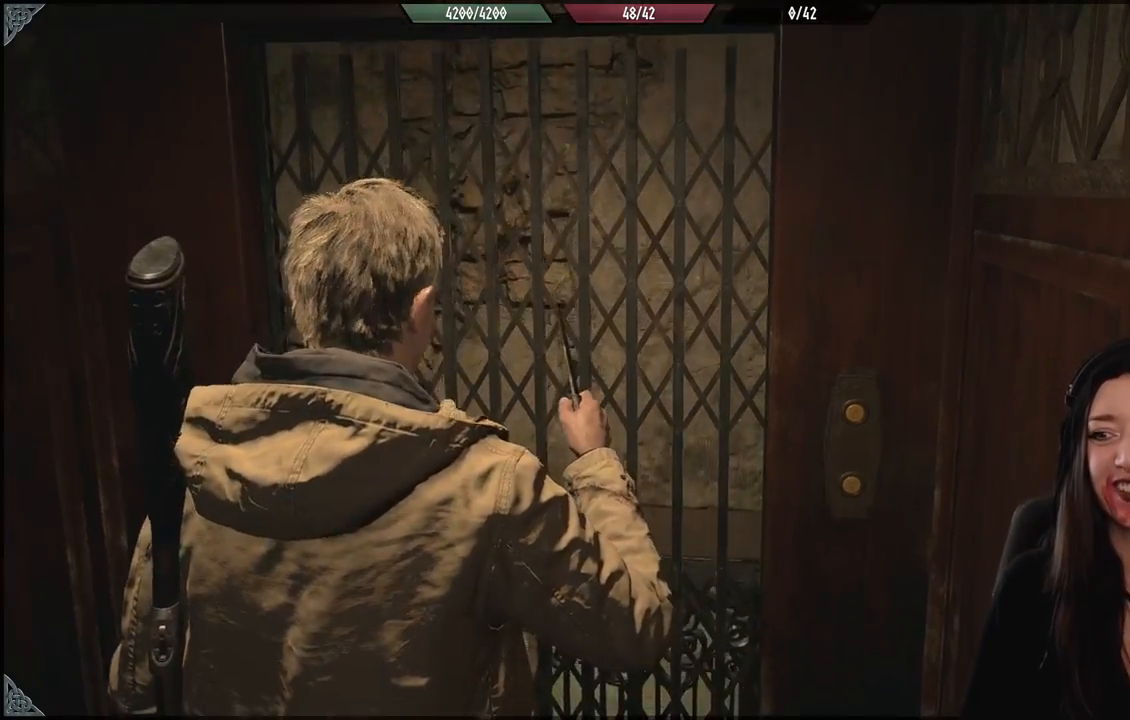
{"dt_ms": 500, "buttons": [], "left_stick": "down", "right_stick": "center", "events": [[100, "left_stick", "center"], [117, "right_stick", "center"], [150, "left_stick", "down"]]}
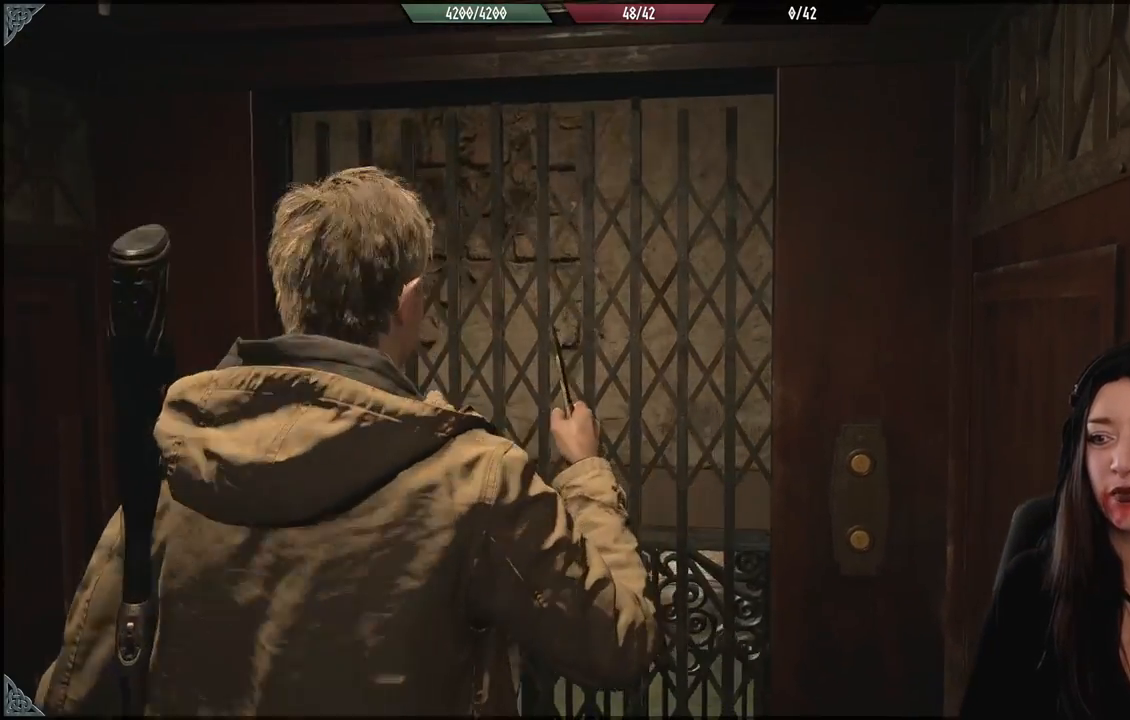
{"dt_ms": 500, "buttons": ["B"], "left_stick": "down", "right_stick": "center", "events": [[83, "left_stick", "center"], [133, "left_stick", "up"], [300, "left_stick", "center"], [350, "left_stick", "down"], [467, "B", "down"]]}
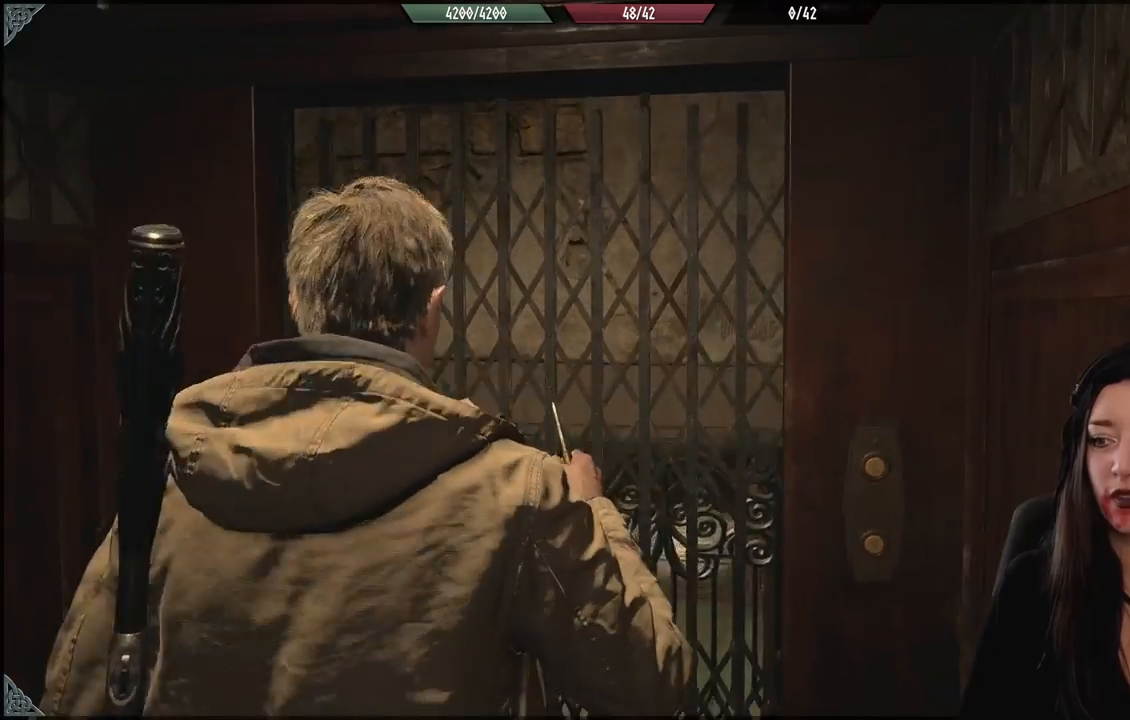
{"dt_ms": 500, "buttons": [], "left_stick": "center", "right_stick": "down-right", "events": [[50, "B", "up"], [167, "left_stick", "center"], [433, "right_stick", "down-right"]]}
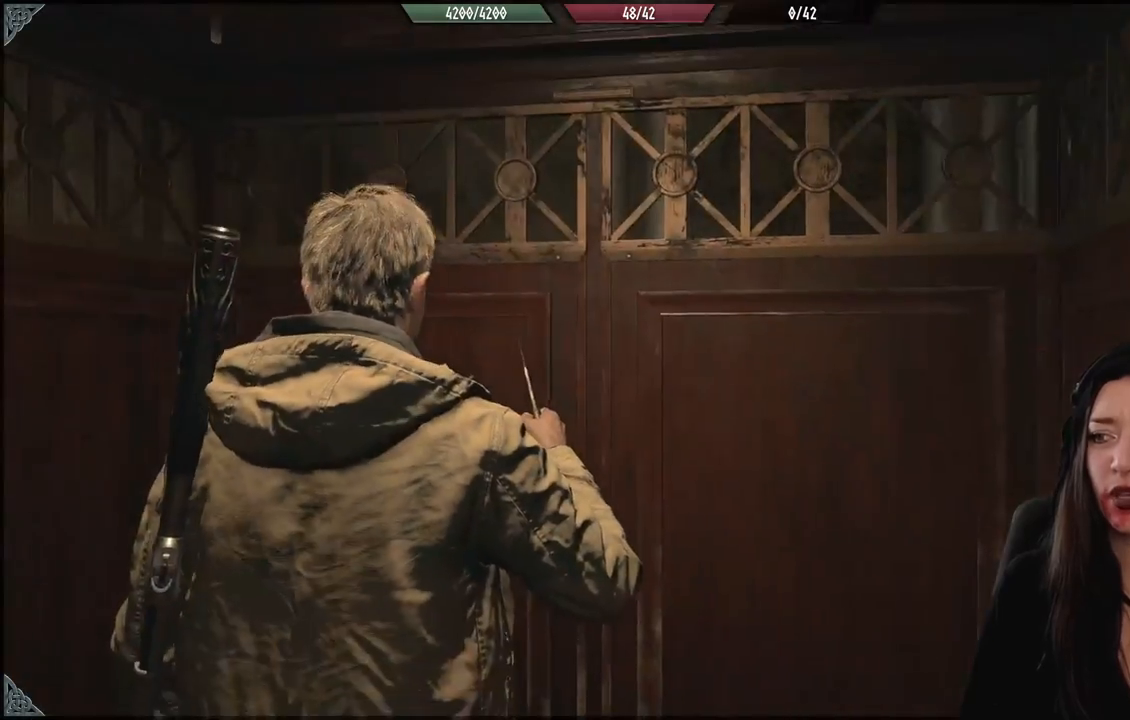
{"dt_ms": 500, "buttons": [], "left_stick": "center", "right_stick": "center", "events": [[100, "right_stick", "center"]]}
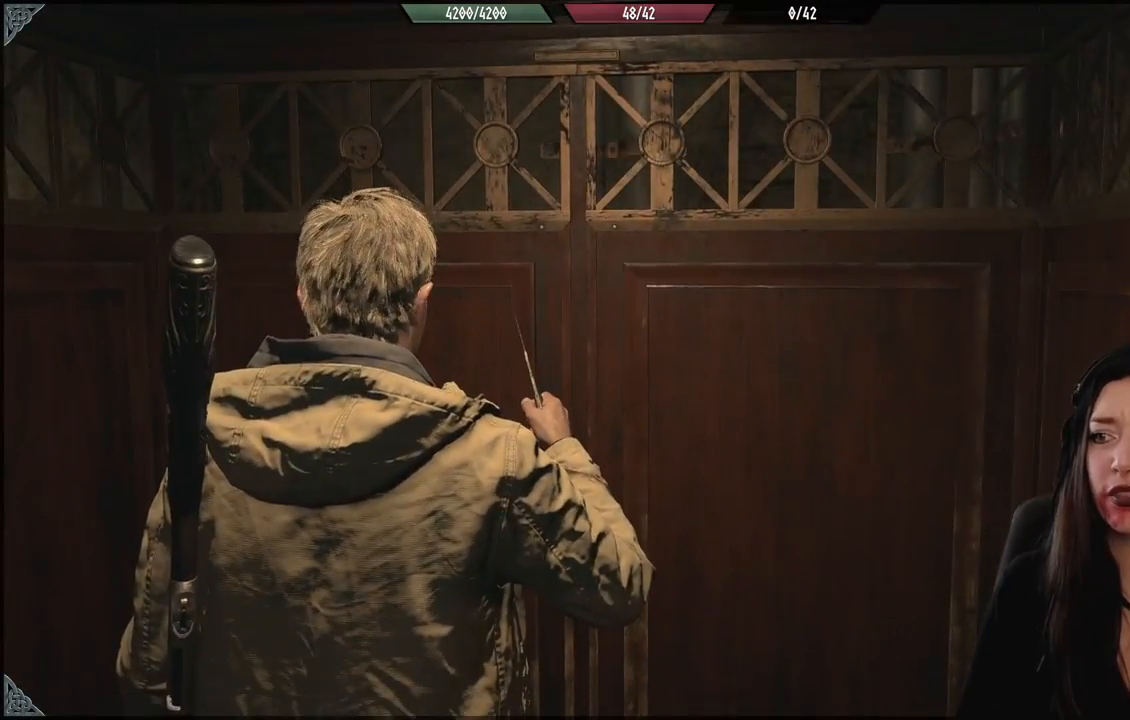
{"dt_ms": 500, "buttons": [], "left_stick": "center", "right_stick": "center", "events": []}
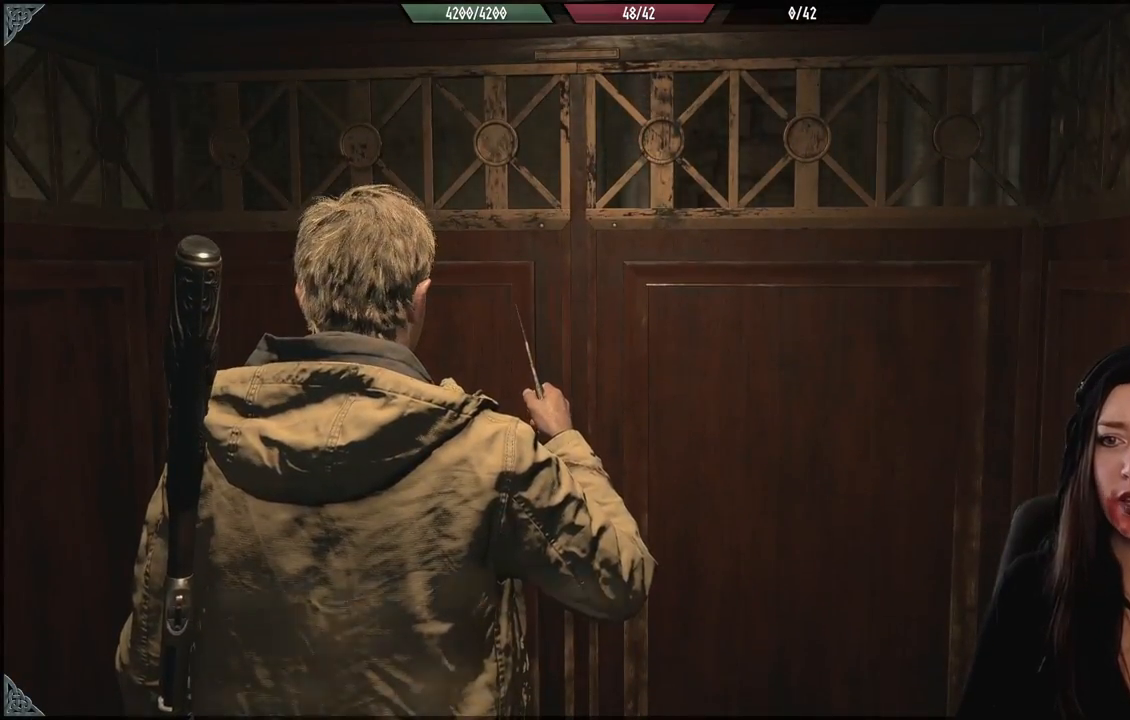
{"dt_ms": 500, "buttons": ["B"], "left_stick": "down", "right_stick": "center", "events": [[467, "left_stick", "down"], [500, "B", "down"]]}
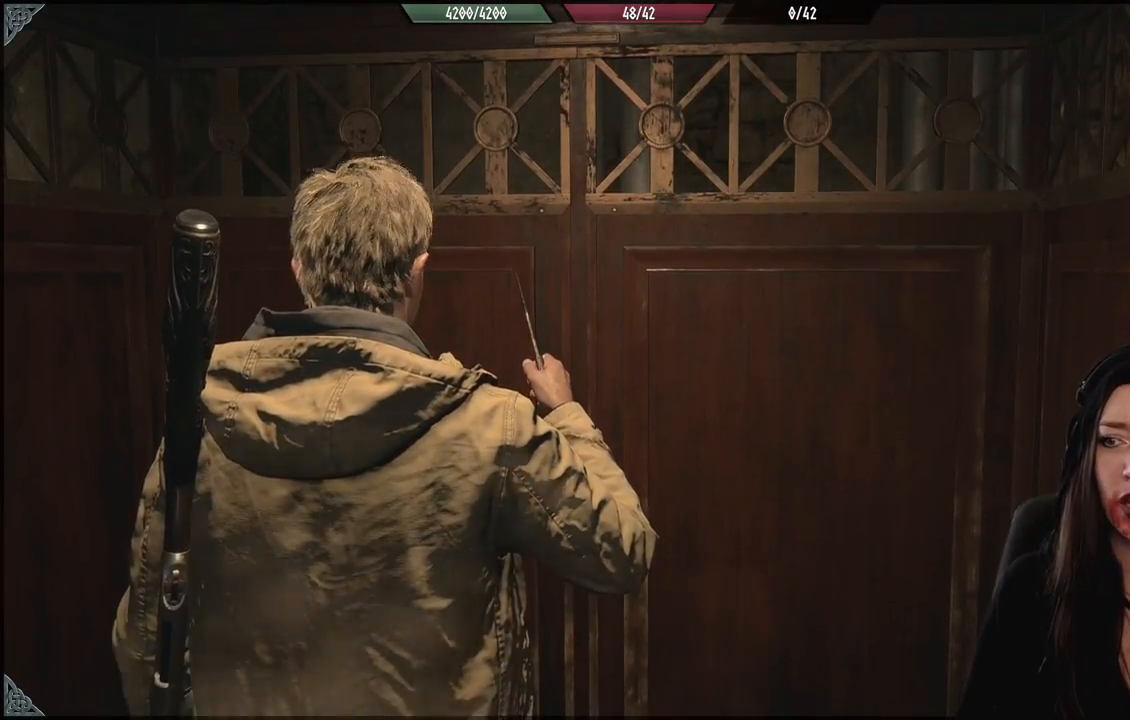
{"dt_ms": 500, "buttons": [], "left_stick": "center", "right_stick": "center", "events": [[150, "B", "up"], [267, "left_stick", "center"]]}
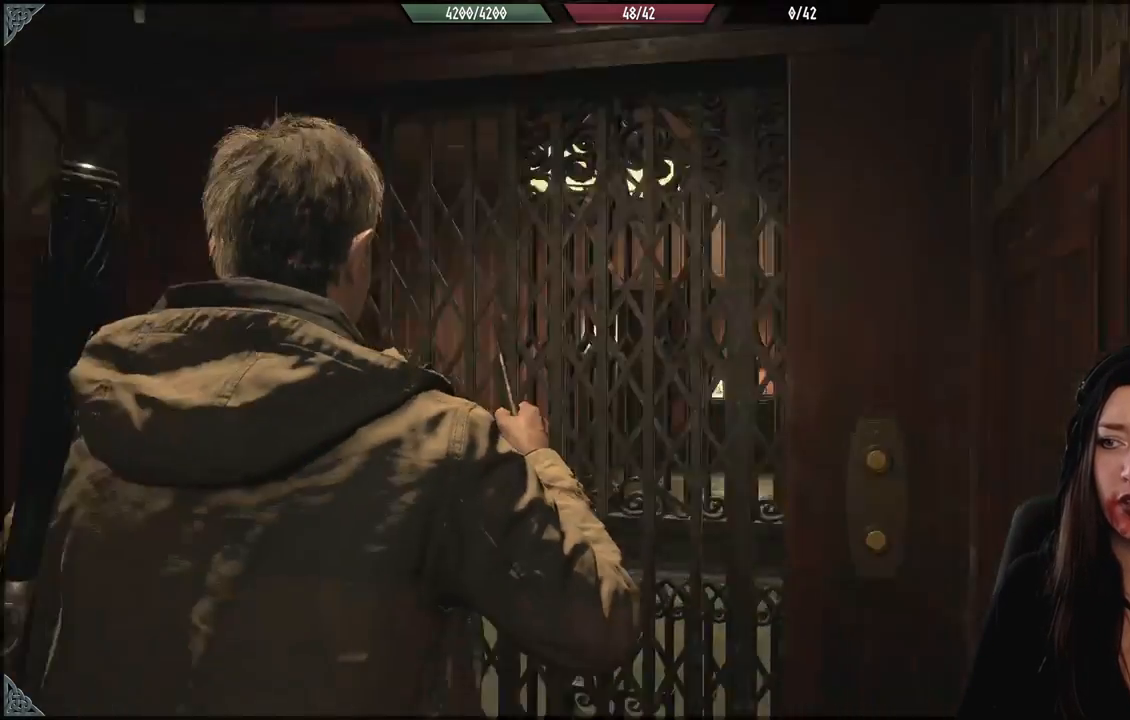
{"dt_ms": 500, "buttons": [], "left_stick": "center", "right_stick": "down", "events": [[383, "right_stick", "down"]]}
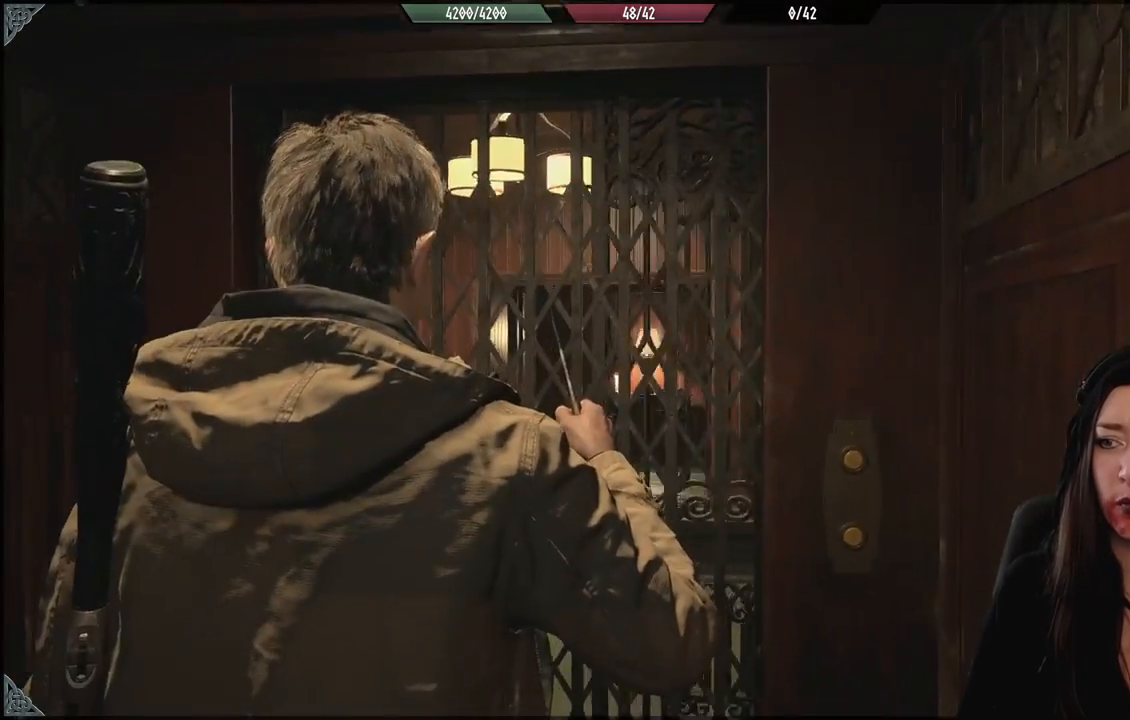
{"dt_ms": 500, "buttons": [], "left_stick": "center", "right_stick": "down-right", "events": [[83, "right_stick", "center"], [133, "left_stick", "left"], [350, "left_stick", "center"], [400, "right_stick", "down-right"]]}
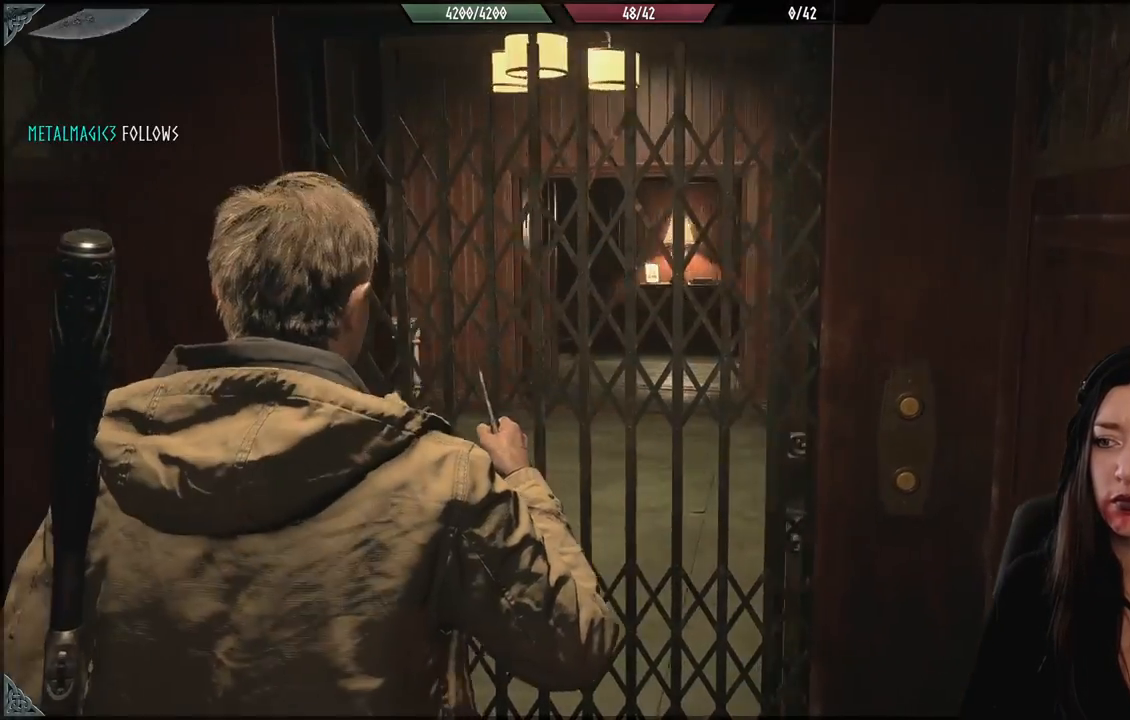
{"dt_ms": 500, "buttons": [], "left_stick": "center", "right_stick": "center", "events": [[67, "right_stick", "center"]]}
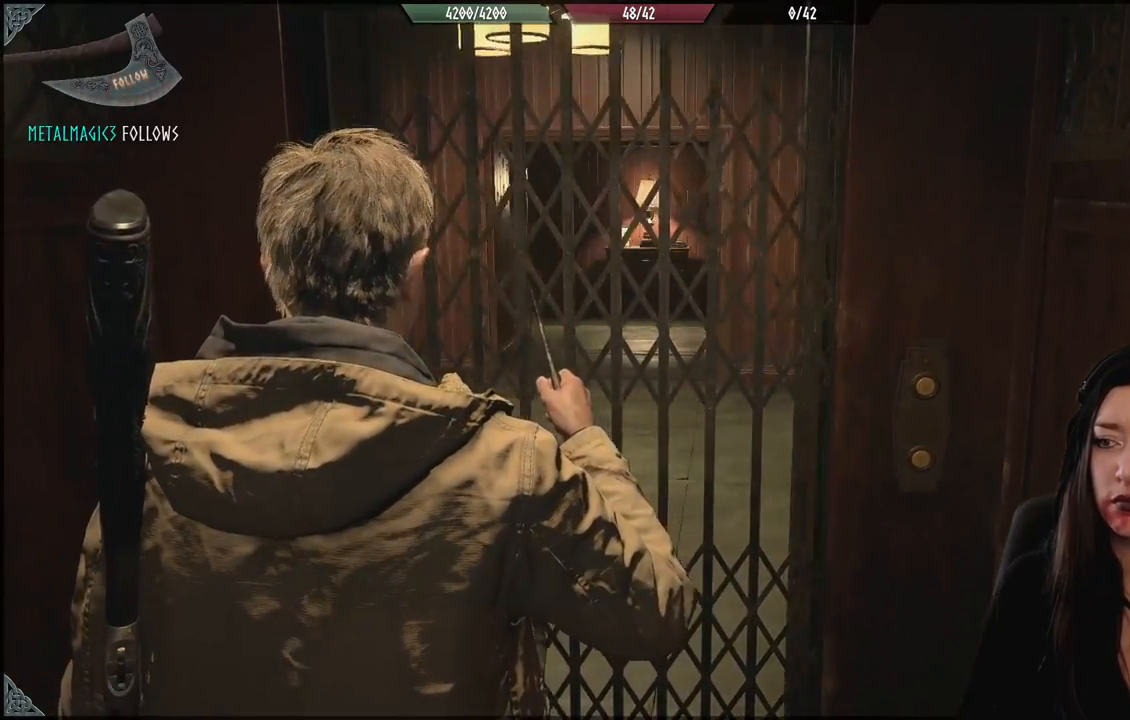
{"dt_ms": 500, "buttons": [], "left_stick": "center", "right_stick": "center", "events": []}
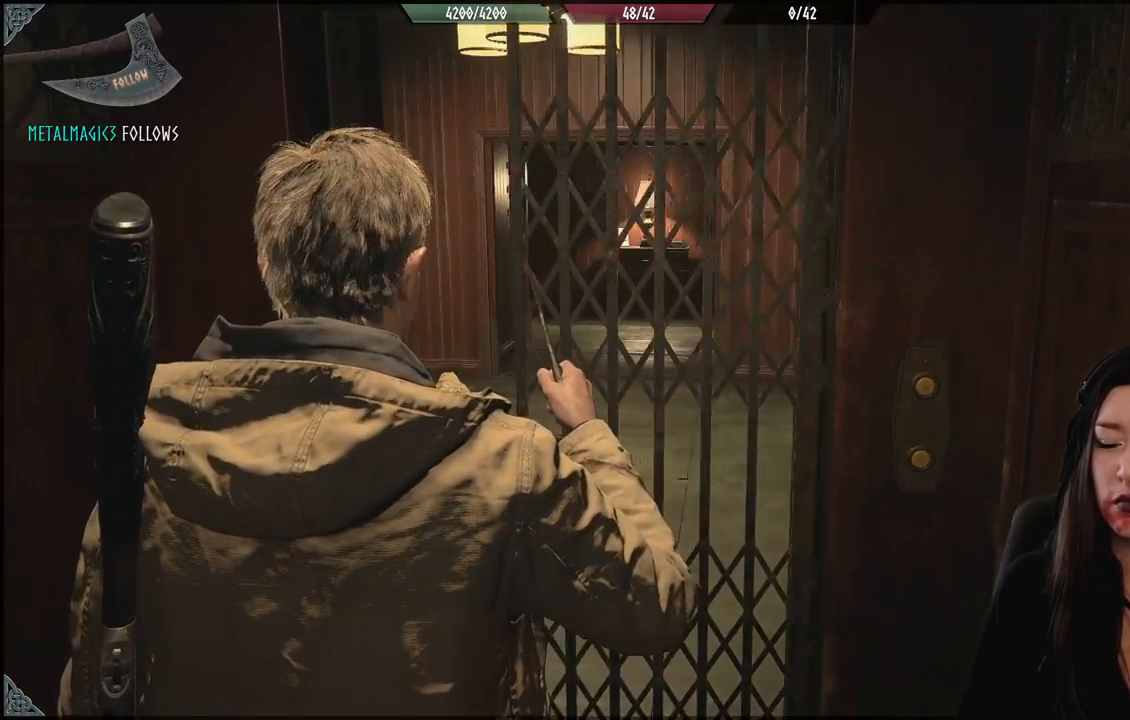
{"dt_ms": 500, "buttons": [], "left_stick": "center", "right_stick": "center", "events": []}